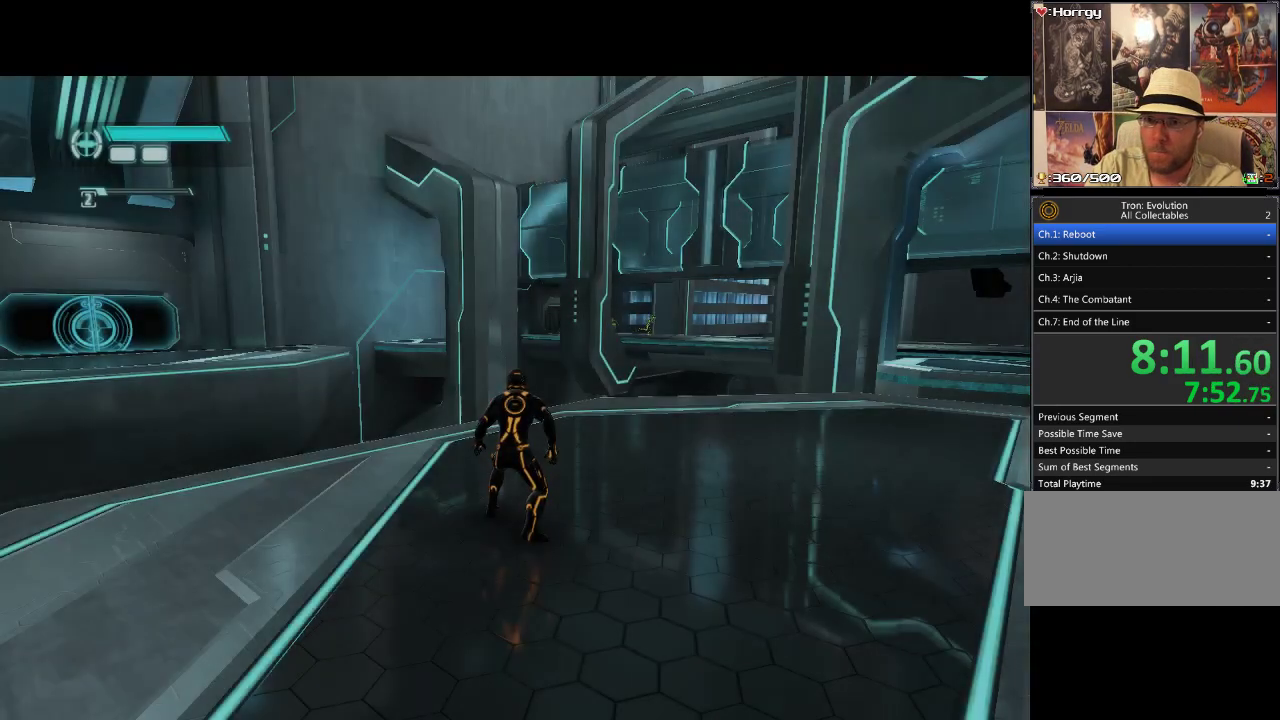
Gameplay with a controller (PlayStation layout); each line is a JSON object with the inputs held at the frame after it. "events" lists button and stick changes between this image and that frame as [ms after this image, input, new state], when the widget could be followed in between. Not read: CROSS L3 R3.
{"buttons": ["L1", "DPAD_UP", "DPAD_RIGHT"], "events": [[233, "DPAD_UP", "down"], [267, "L1", "down"], [467, "DPAD_RIGHT", "down"]]}
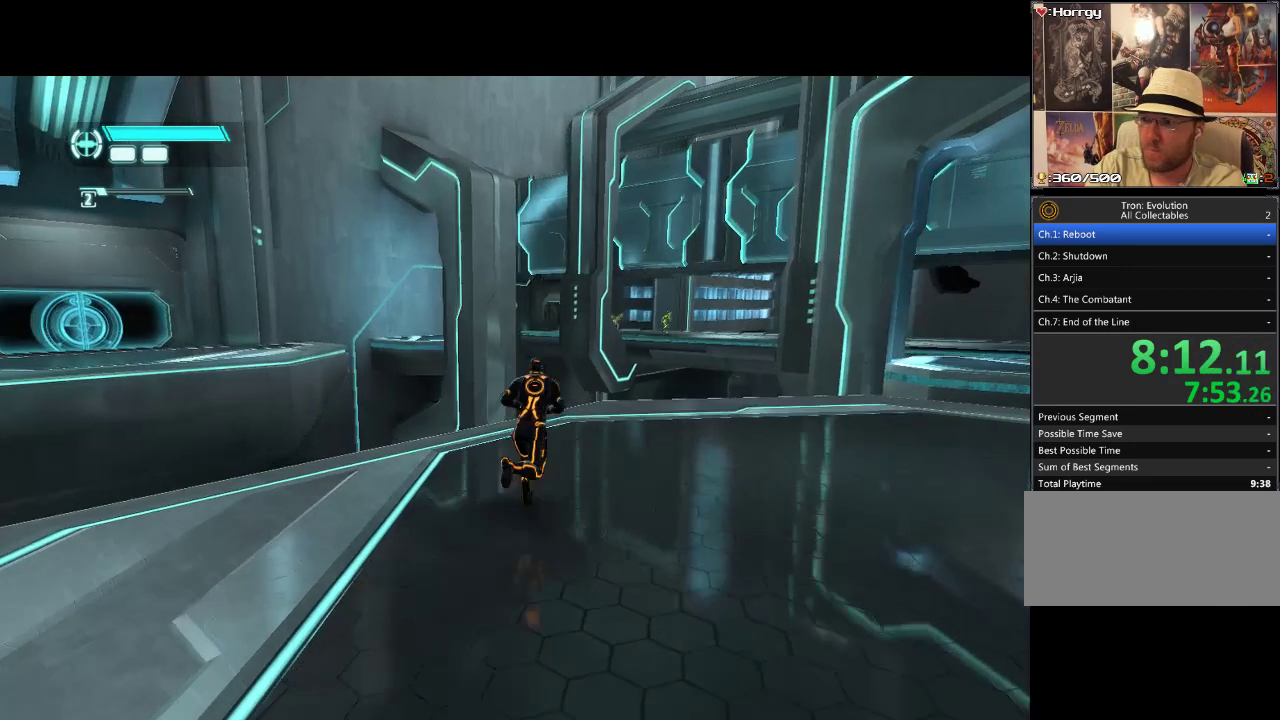
{"buttons": ["L1", "DPAD_UP", "DPAD_RIGHT"], "events": []}
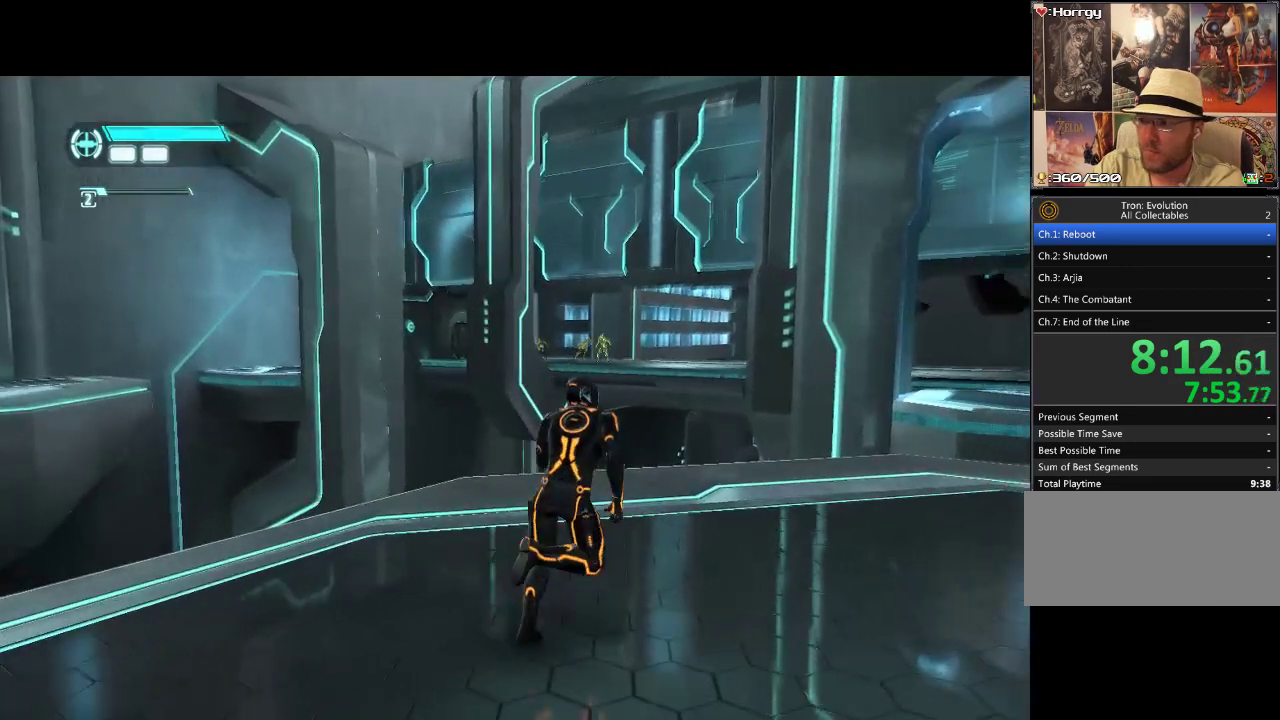
{"buttons": ["L1", "DPAD_UP", "DPAD_RIGHT"], "events": []}
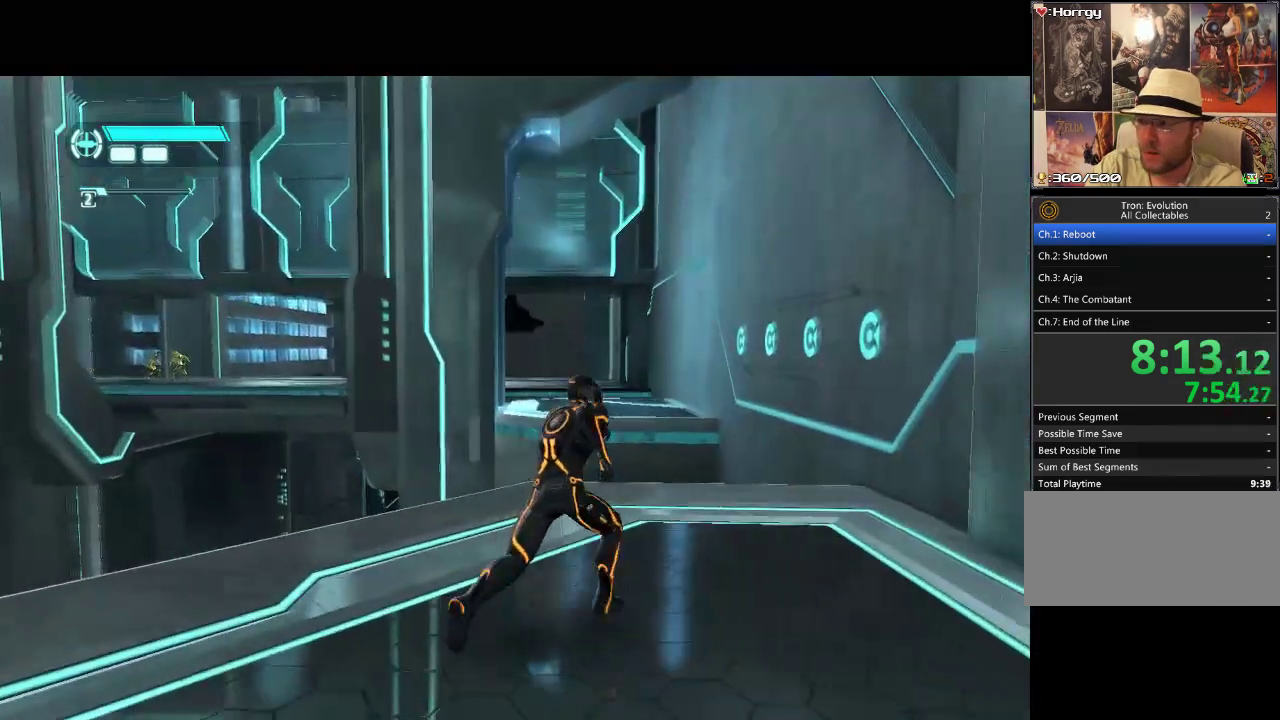
{"buttons": ["L1", "DPAD_UP"], "events": [[17, "DPAD_RIGHT", "up"]]}
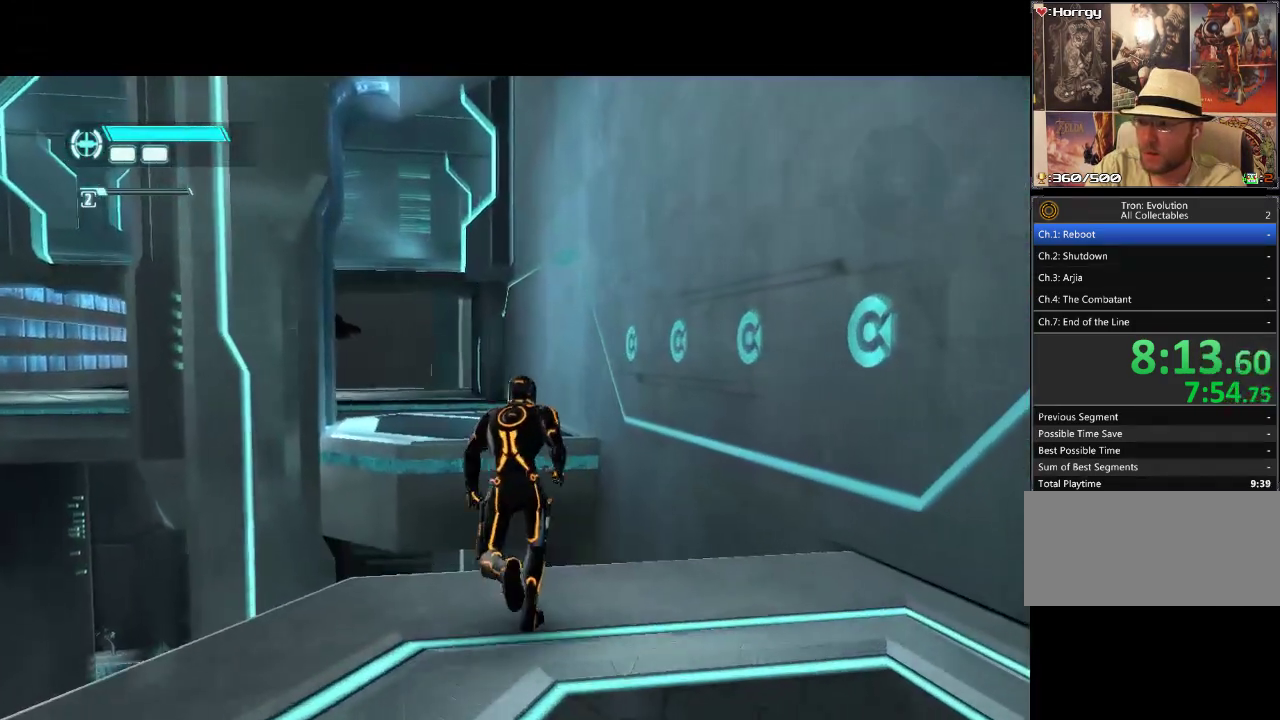
{"buttons": ["DPAD_UP"], "events": [[317, "L1", "up"]]}
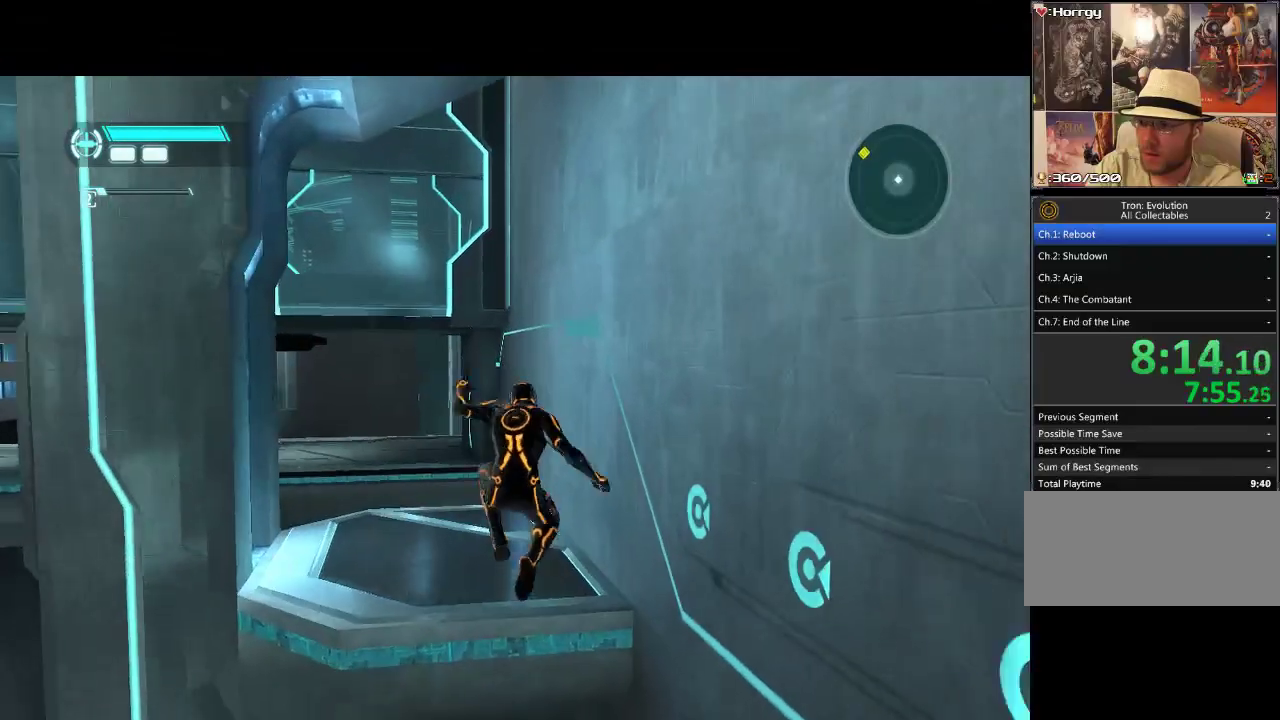
{"buttons": ["DPAD_UP", "DPAD_LEFT"], "events": [[33, "CIRCLE", "down"], [100, "CIRCLE", "up"], [150, "CIRCLE", "down"], [217, "CIRCLE", "up"], [283, "CIRCLE", "down"], [400, "CIRCLE", "up"], [483, "DPAD_LEFT", "down"]]}
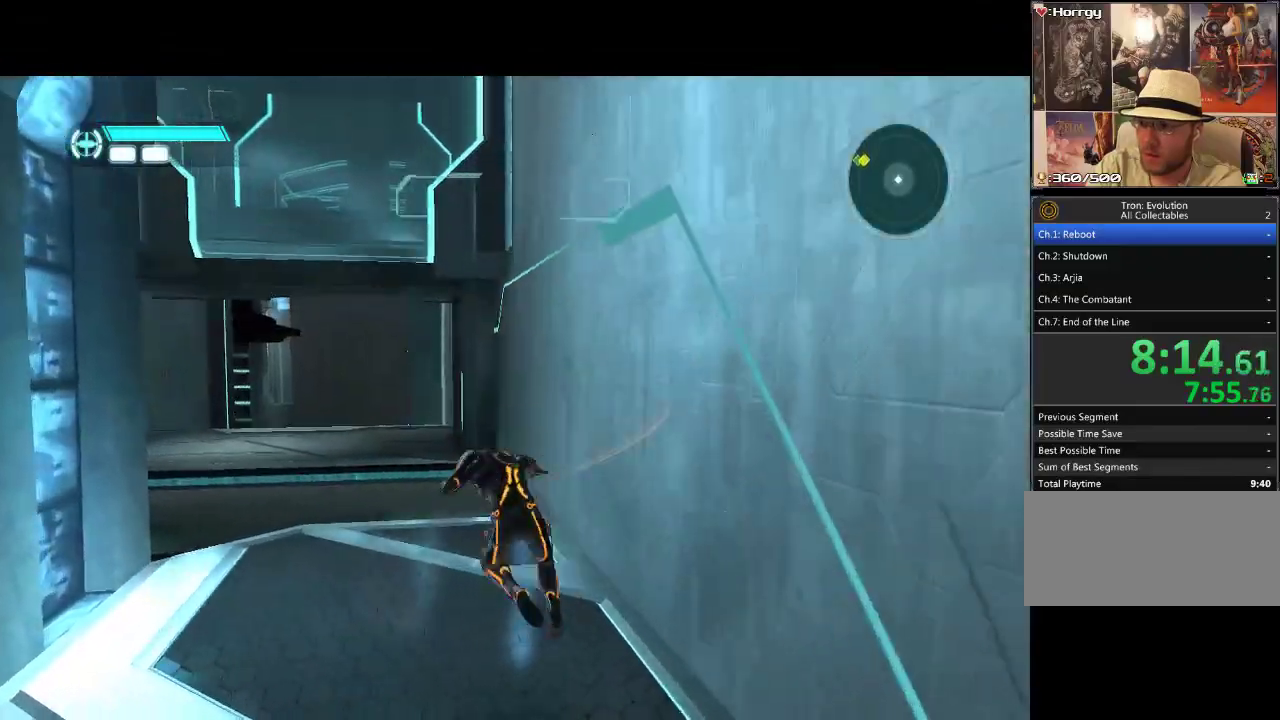
{"buttons": ["L1", "DPAD_UP"], "events": [[217, "L1", "down"], [367, "DPAD_LEFT", "up"]]}
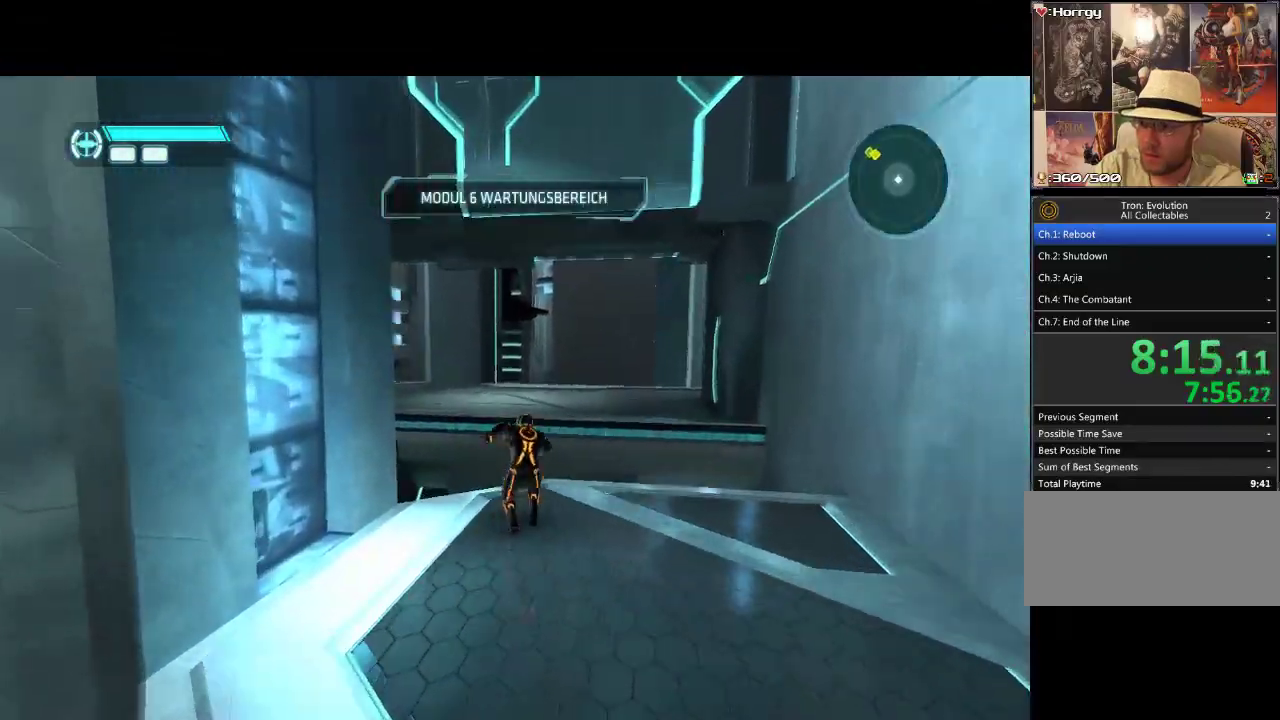
{"buttons": ["DPAD_UP"], "events": [[350, "L1", "up"]]}
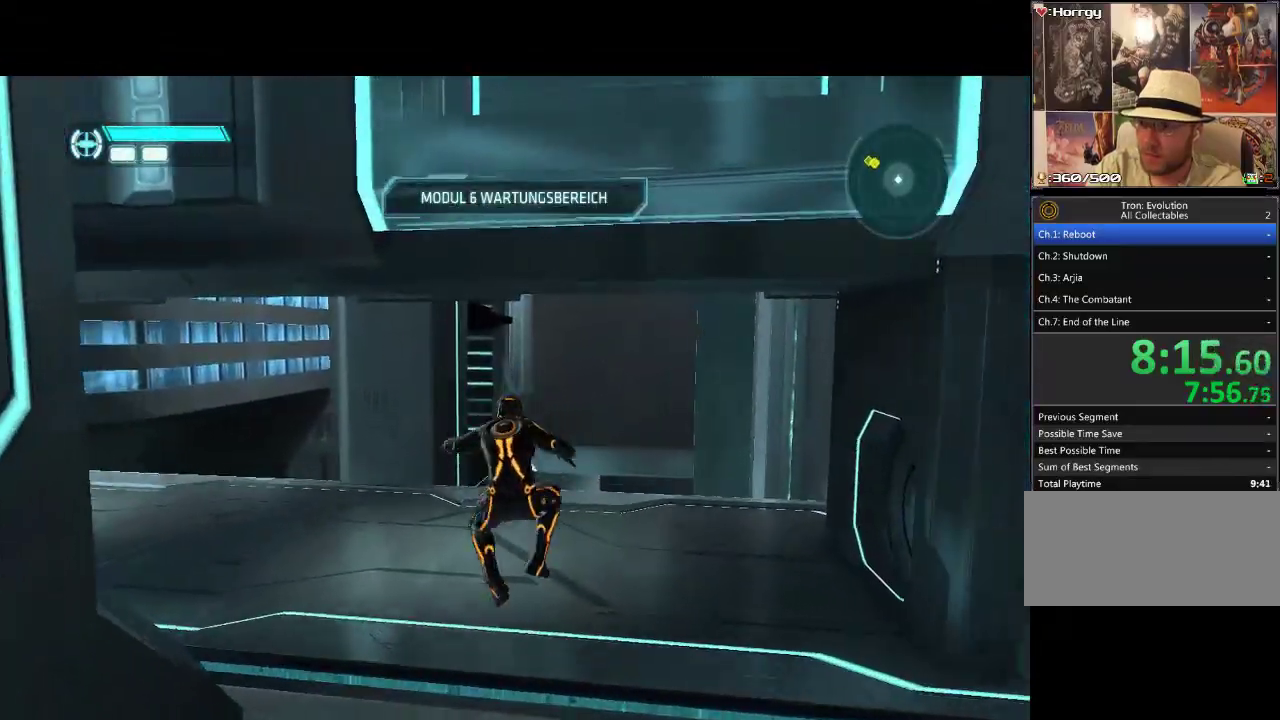
{"buttons": ["DPAD_UP", "DPAD_LEFT"], "events": [[117, "DPAD_LEFT", "down"]]}
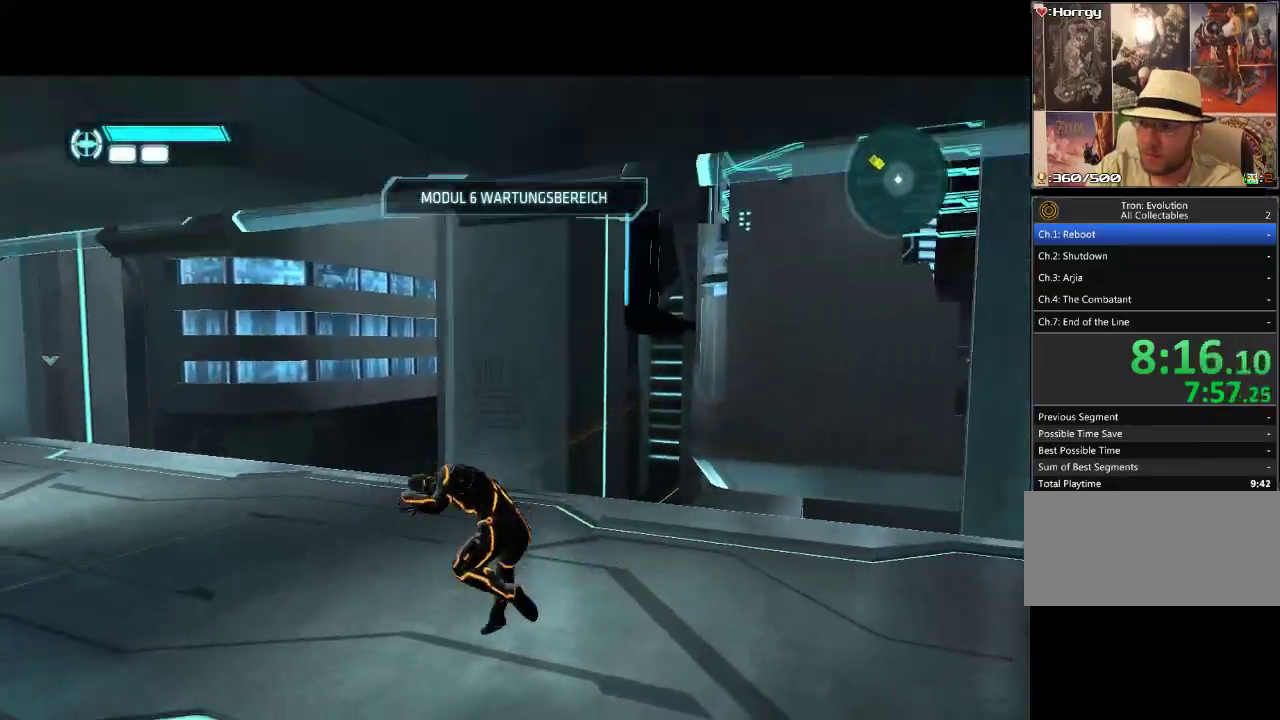
{"buttons": ["L1", "DPAD_UP", "DPAD_LEFT"], "events": [[450, "L1", "down"]]}
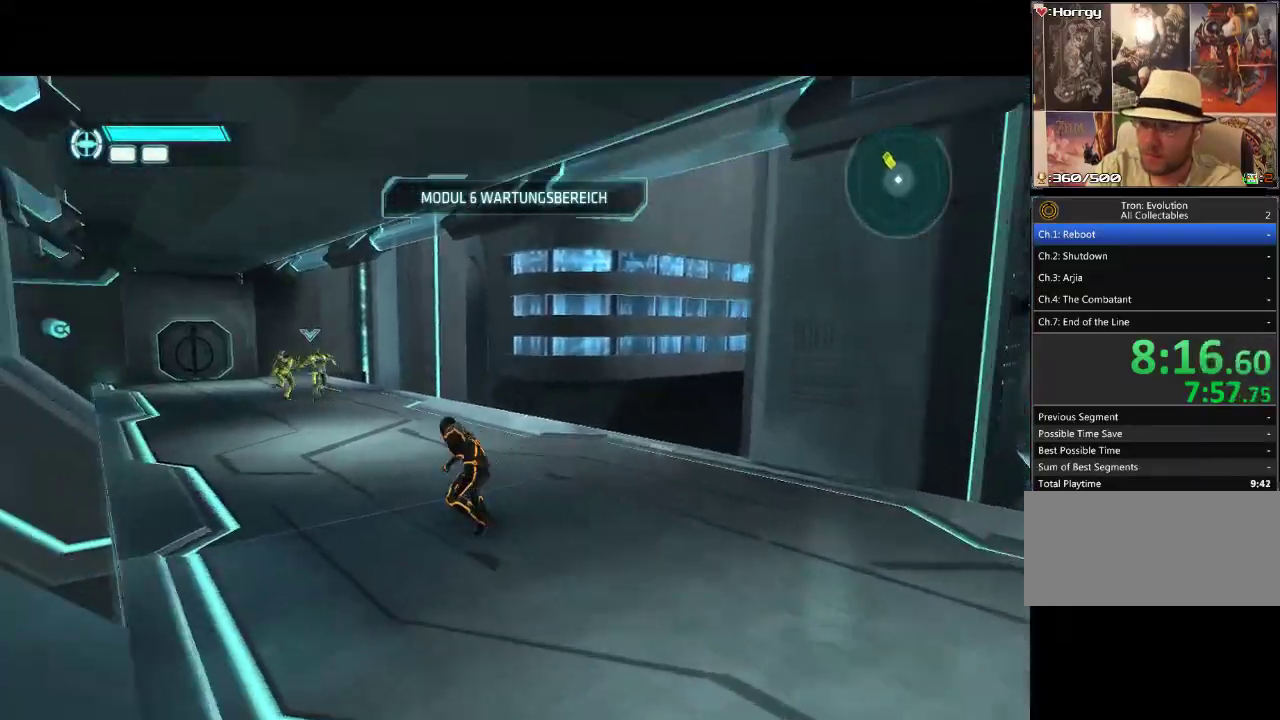
{"buttons": ["L1", "DPAD_UP"], "events": [[433, "DPAD_LEFT", "up"]]}
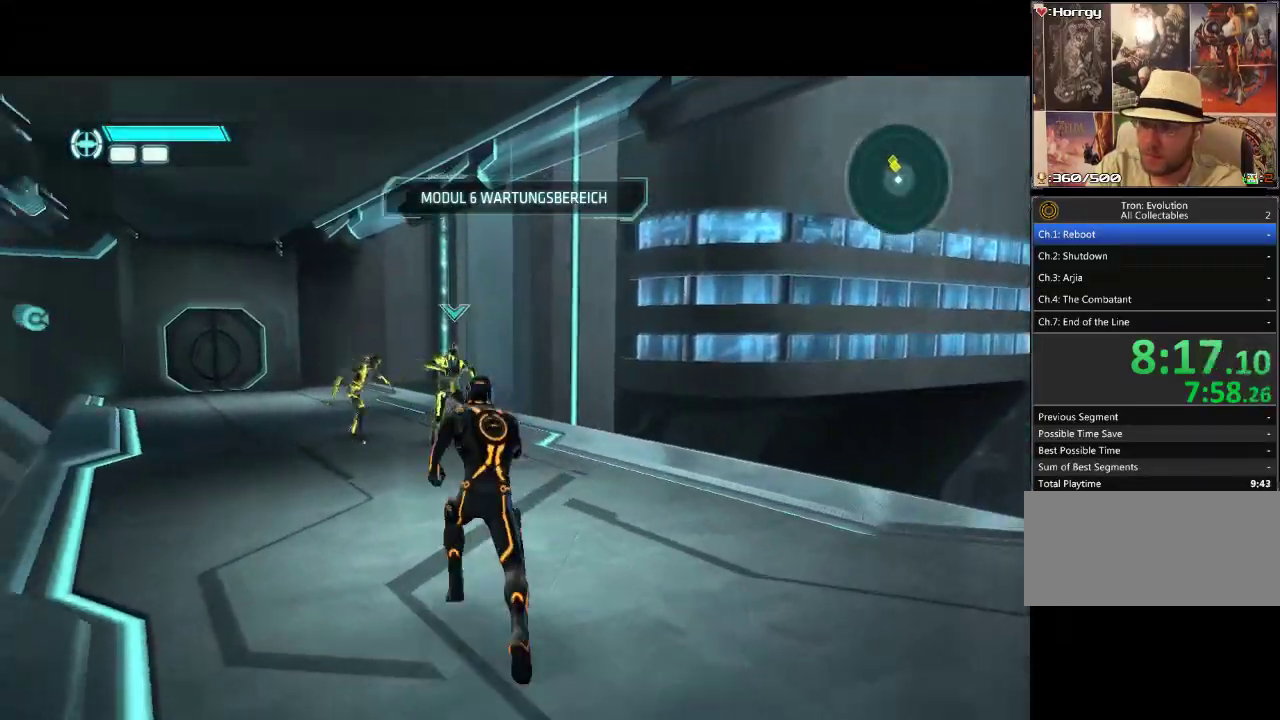
{"buttons": ["CIRCLE", "L1", "DPAD_UP", "DPAD_LEFT"], "events": [[367, "DPAD_LEFT", "down"], [467, "CIRCLE", "down"]]}
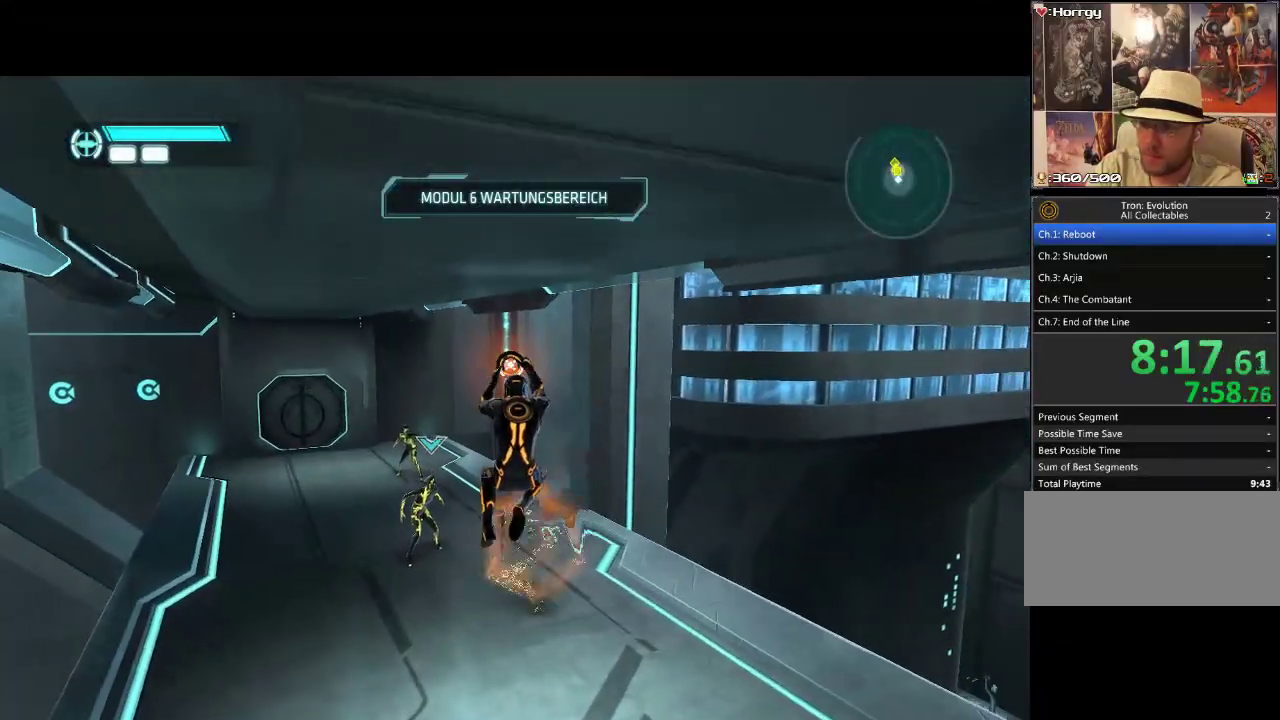
{"buttons": ["L1", "DPAD_UP", "DPAD_LEFT"], "events": [[33, "CIRCLE", "up"], [300, "CIRCLE", "down"], [417, "CIRCLE", "up"]]}
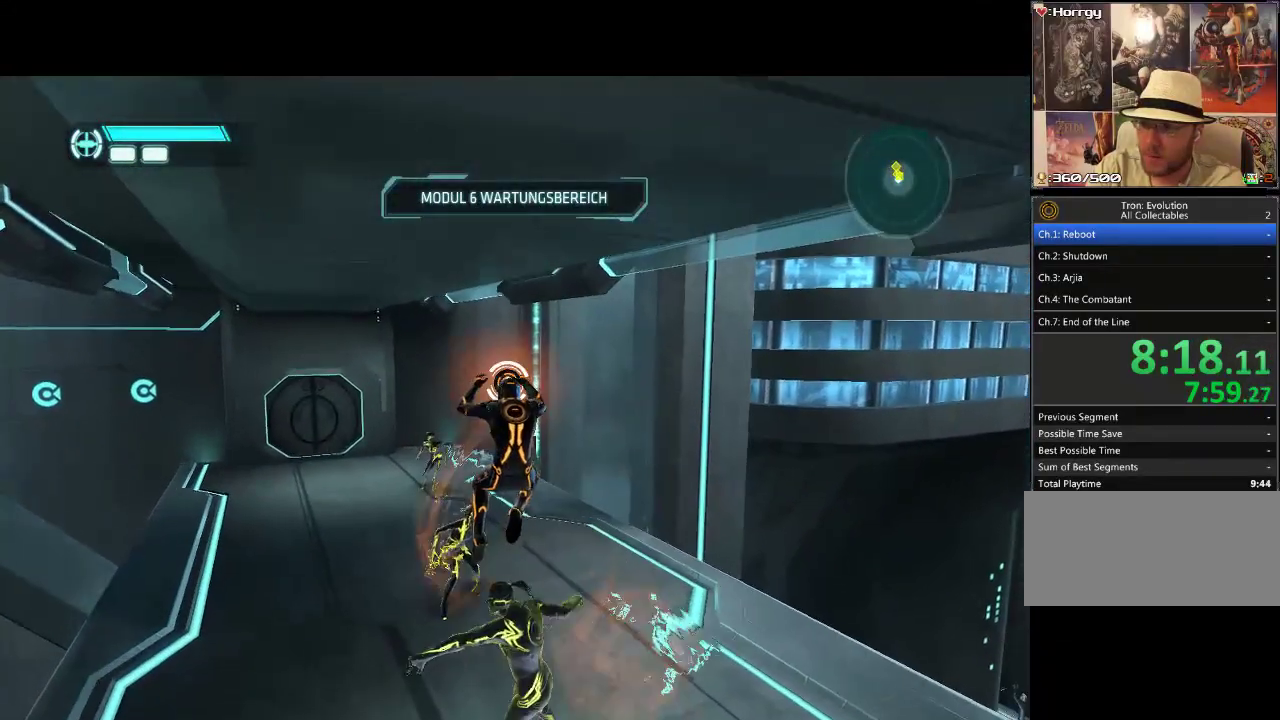
{"buttons": ["L1", "DPAD_UP", "DPAD_LEFT"], "events": []}
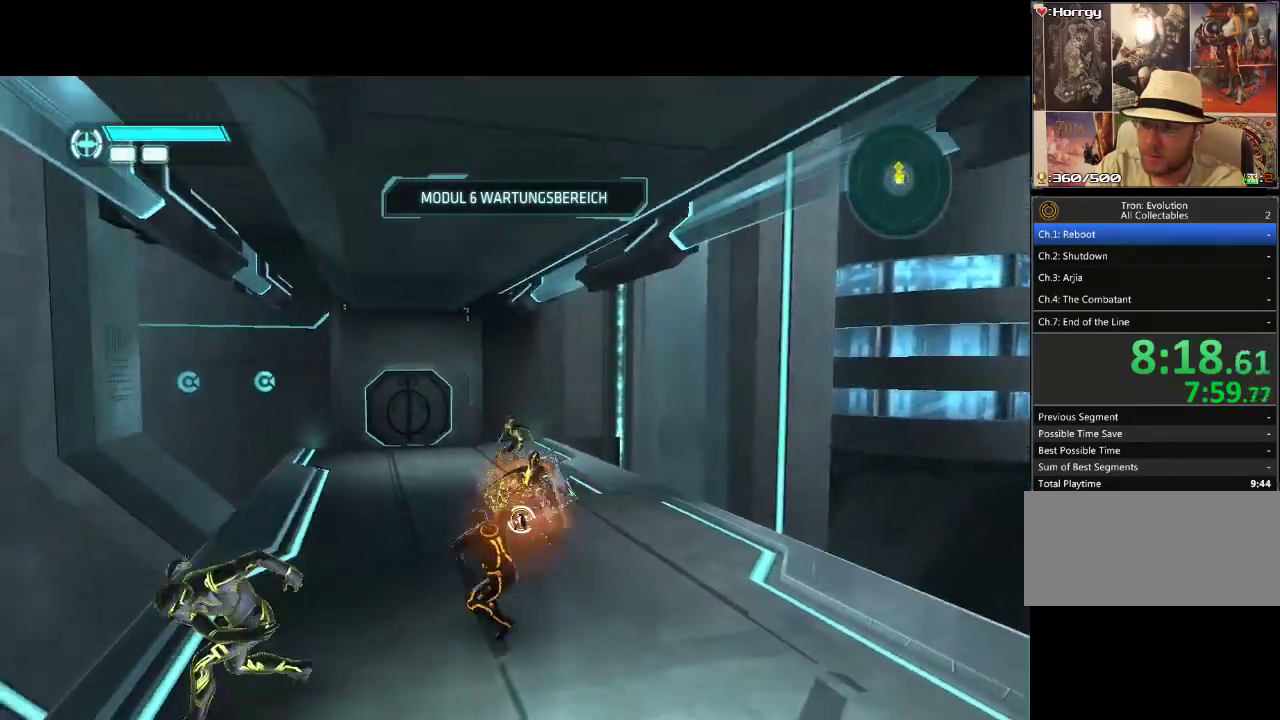
{"buttons": ["L1", "DPAD_UP", "DPAD_RIGHT"], "events": [[200, "DPAD_LEFT", "up"], [450, "DPAD_RIGHT", "down"]]}
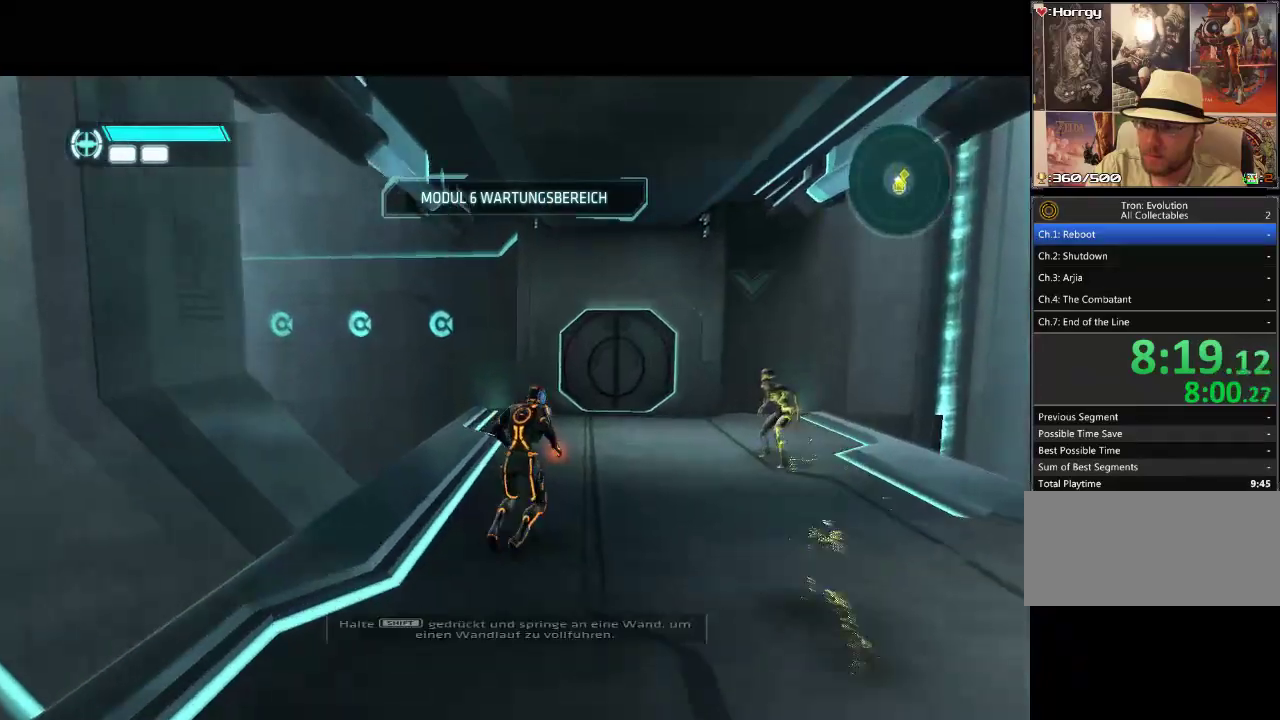
{"buttons": ["L1", "DPAD_UP", "DPAD_LEFT"], "events": [[100, "DPAD_RIGHT", "up"], [450, "DPAD_LEFT", "down"]]}
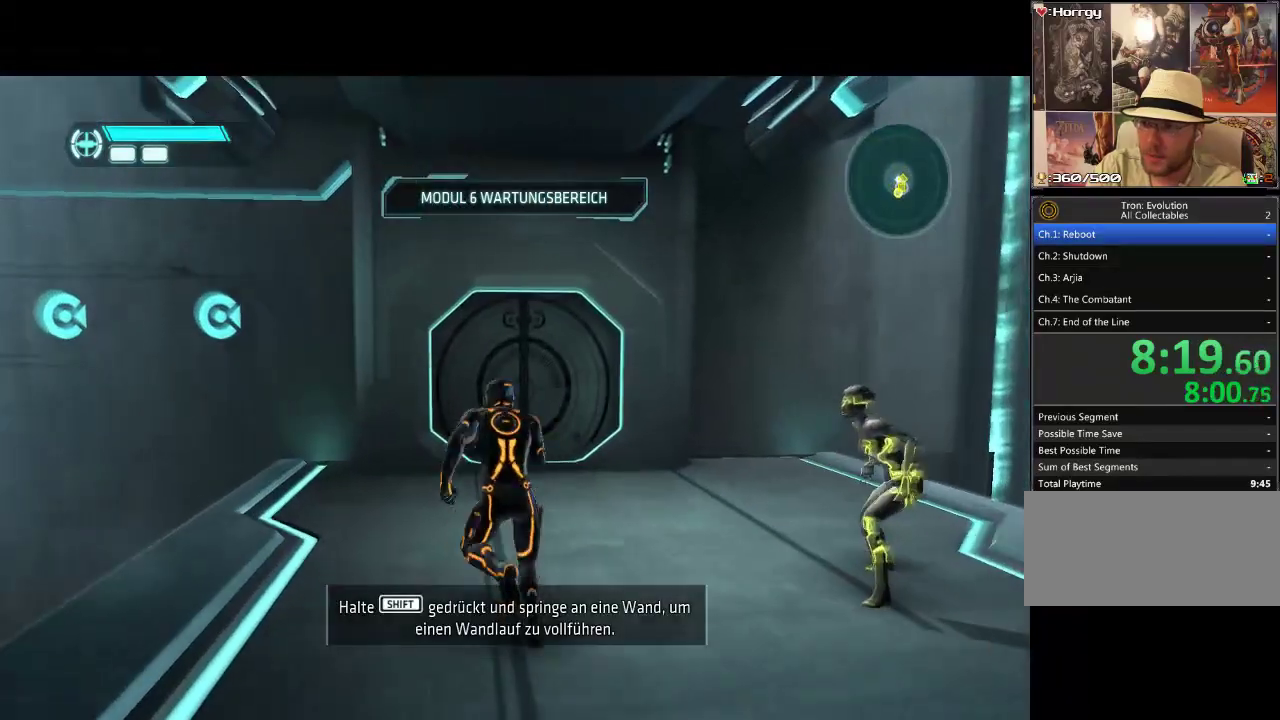
{"buttons": ["L1", "DPAD_UP"], "events": [[283, "DPAD_LEFT", "up"]]}
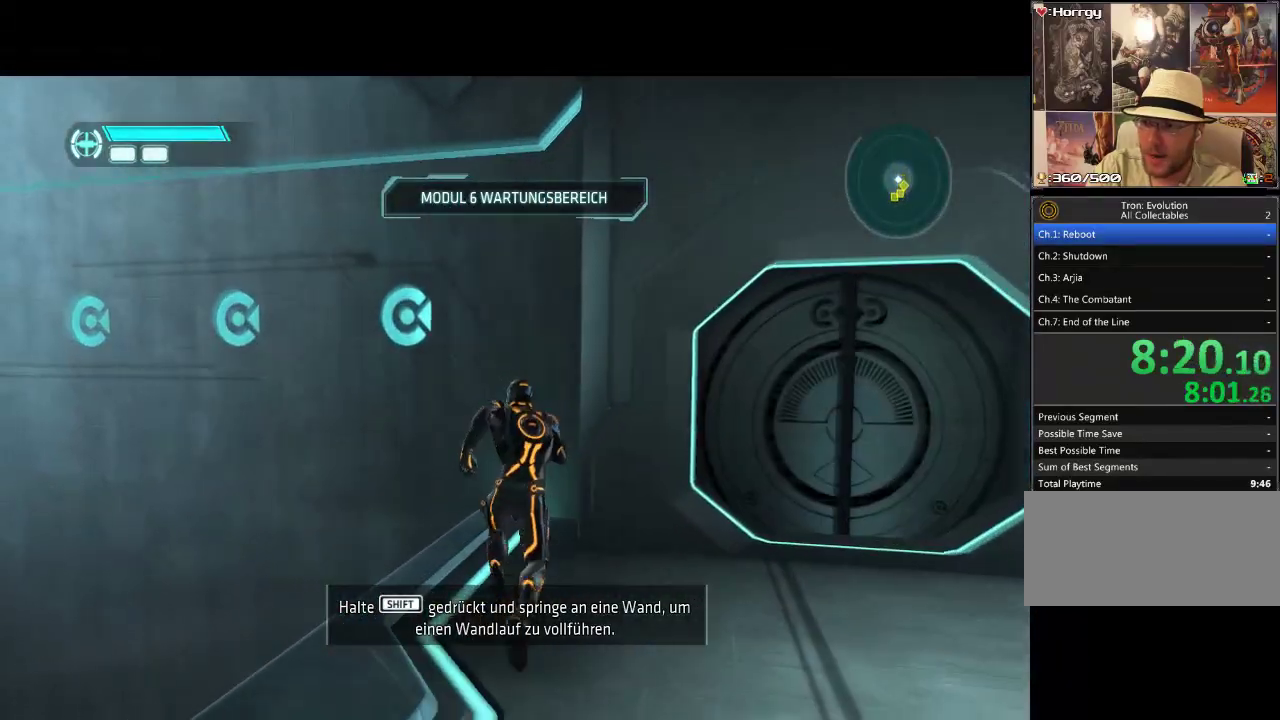
{"buttons": ["L1", "DPAD_UP"], "events": [[33, "DPAD_LEFT", "down"], [317, "DPAD_LEFT", "up"]]}
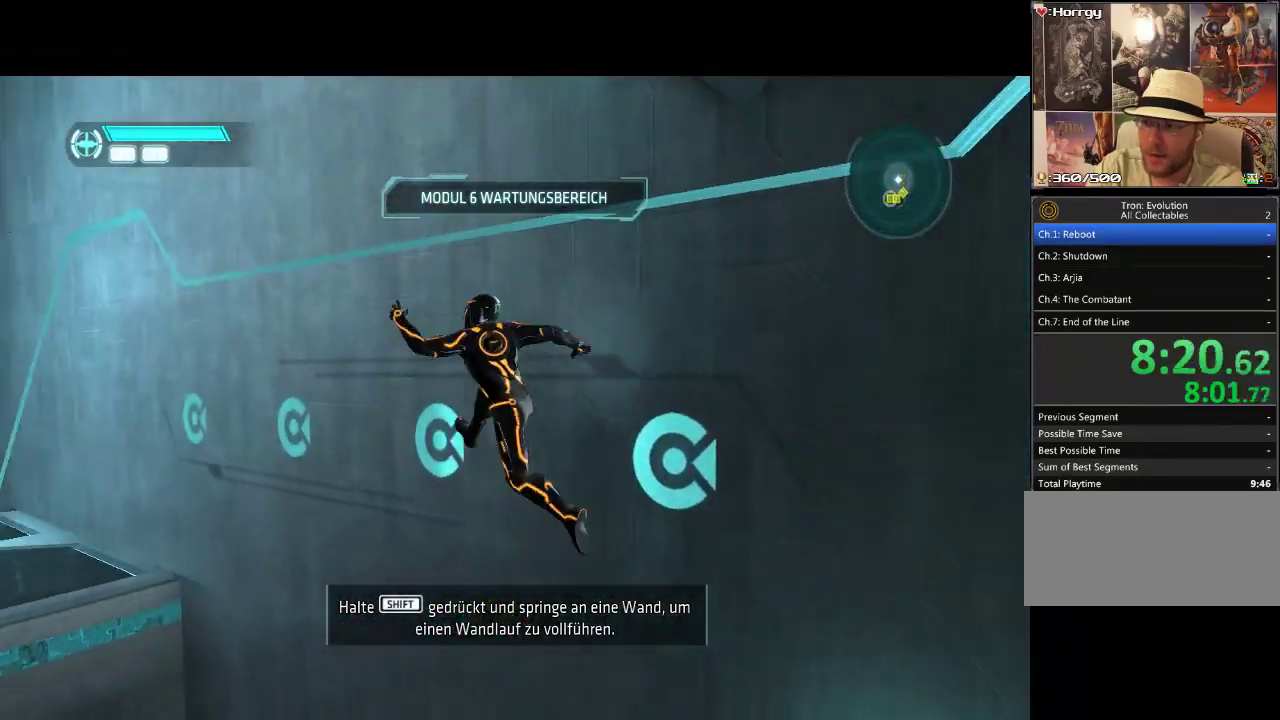
{"buttons": ["L1", "DPAD_UP", "DPAD_LEFT"], "events": [[450, "DPAD_LEFT", "down"]]}
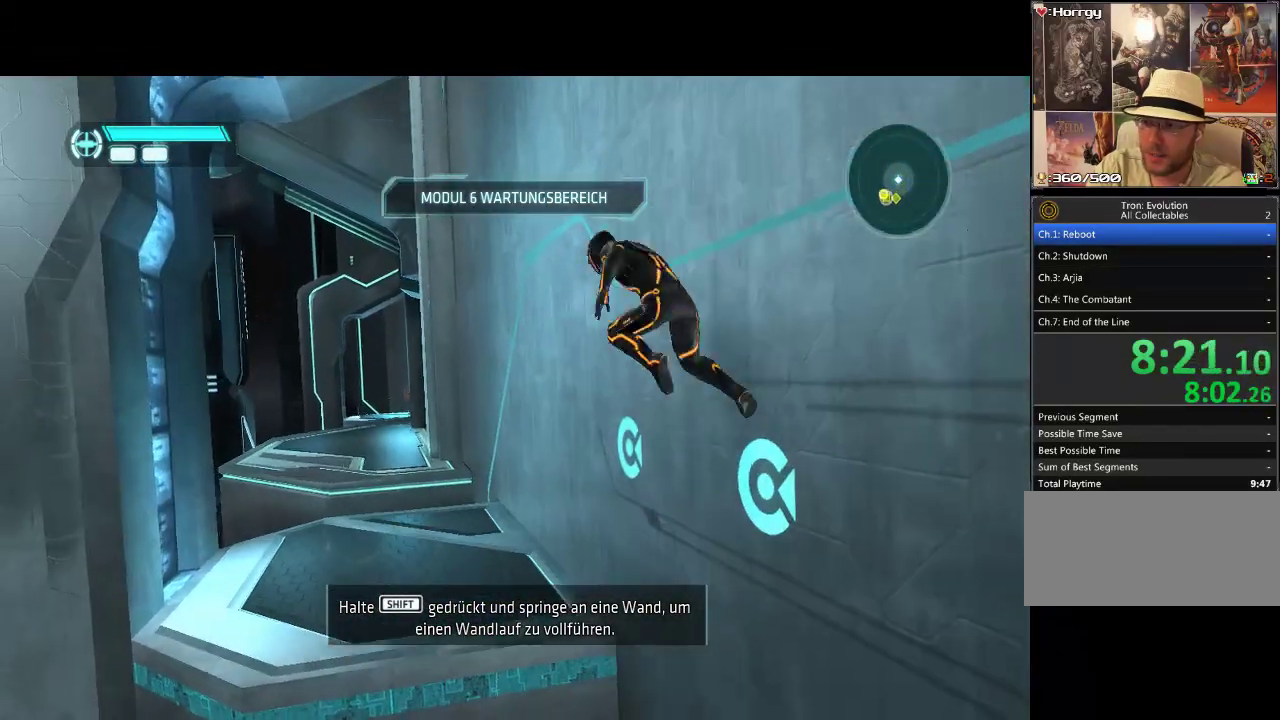
{"buttons": ["L1", "DPAD_UP"], "events": [[100, "DPAD_LEFT", "up"]]}
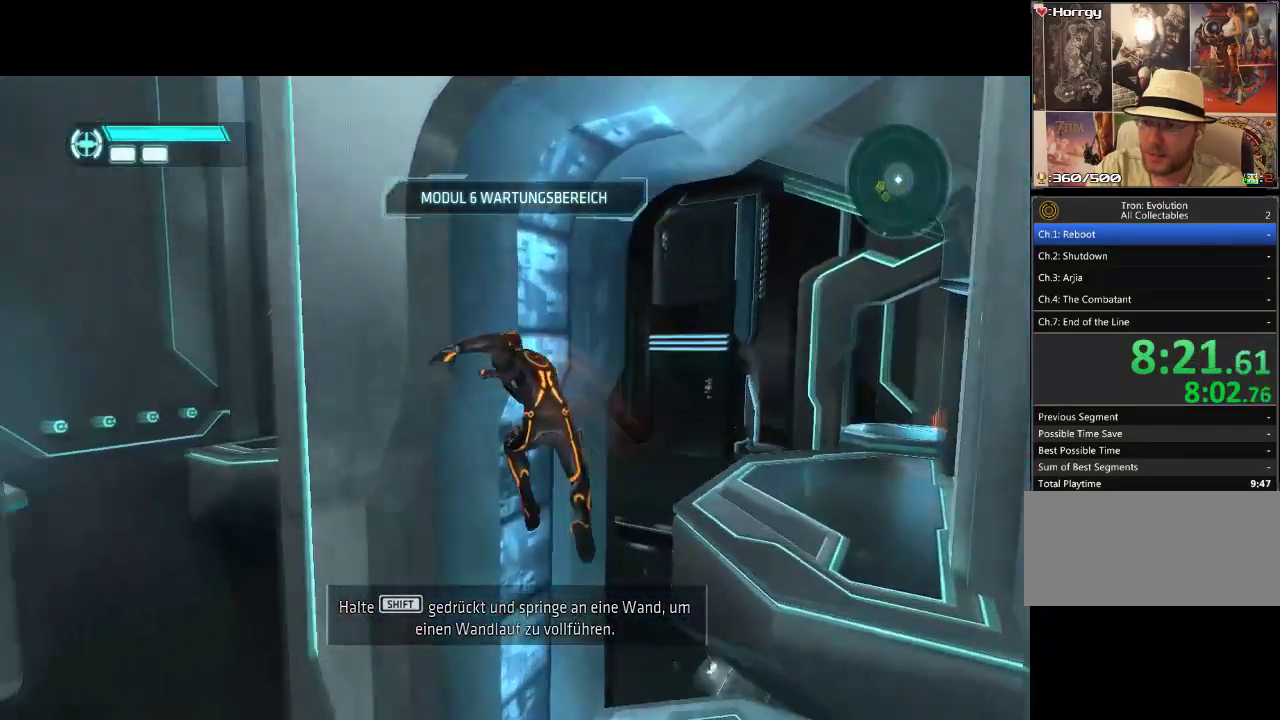
{"buttons": ["L1", "DPAD_RIGHT"], "events": [[283, "DPAD_RIGHT", "down"], [450, "DPAD_UP", "up"]]}
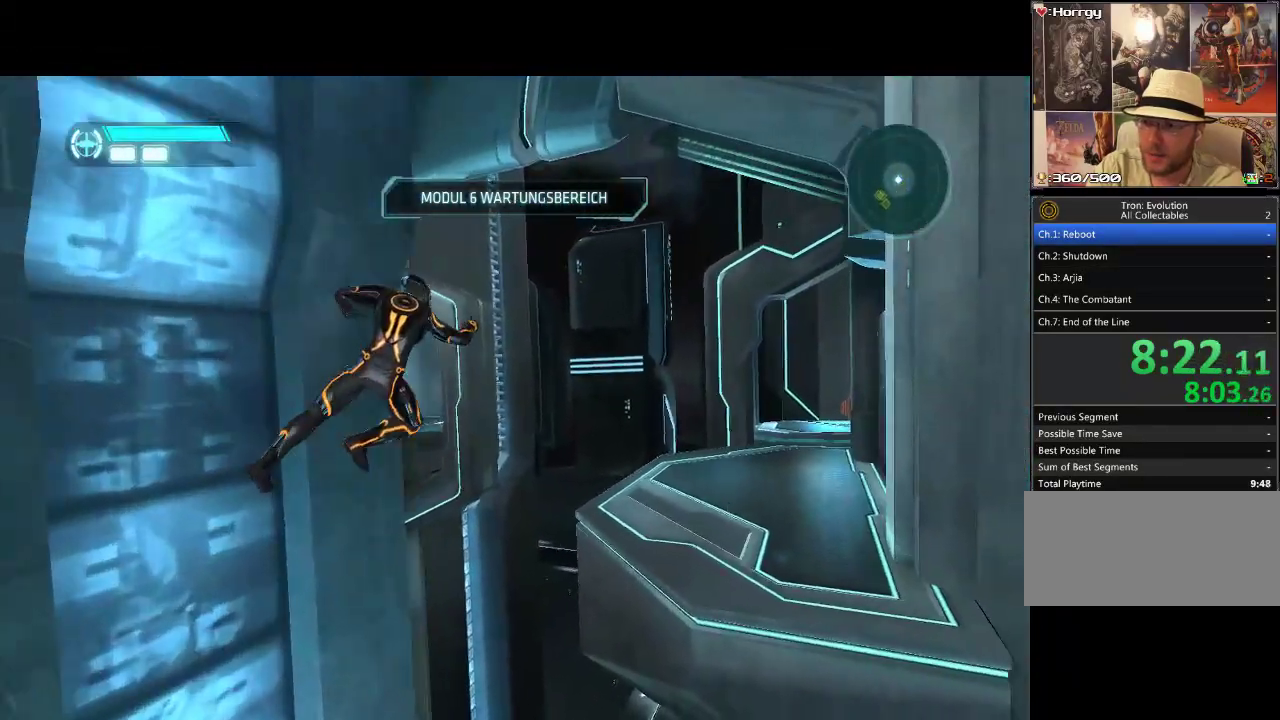
{"buttons": ["L1", "DPAD_UP", "DPAD_RIGHT"], "events": [[67, "DPAD_UP", "down"], [133, "DPAD_RIGHT", "up"], [467, "DPAD_RIGHT", "down"]]}
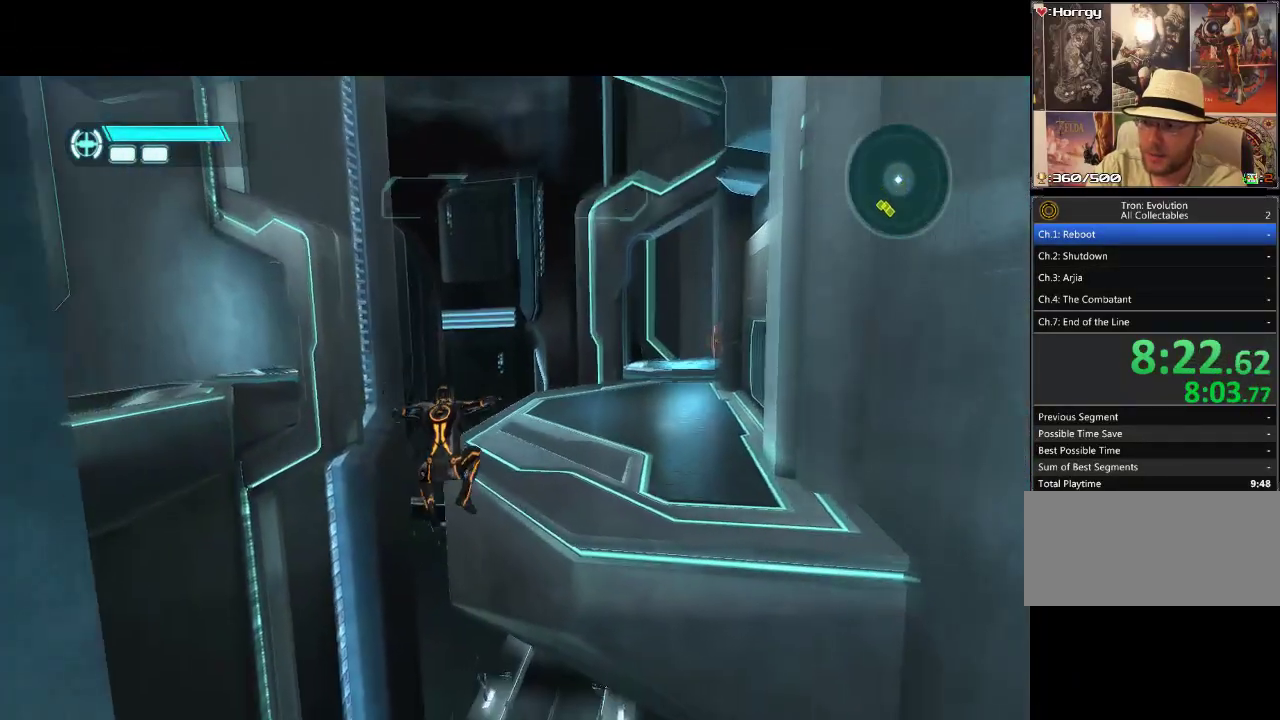
{"buttons": ["L1", "DPAD_UP"], "events": [[17, "DPAD_UP", "up"], [83, "DPAD_UP", "down"], [417, "DPAD_RIGHT", "up"]]}
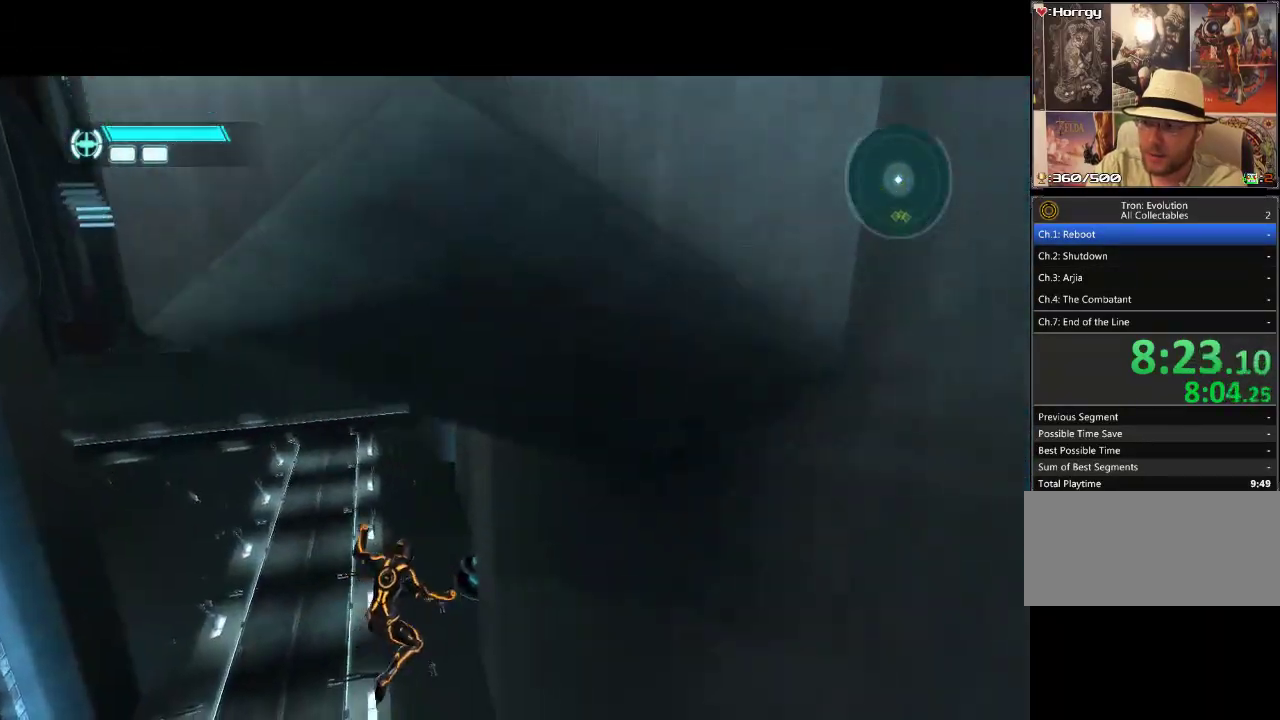
{"buttons": [], "events": [[217, "L1", "up"], [233, "DPAD_UP", "up"]]}
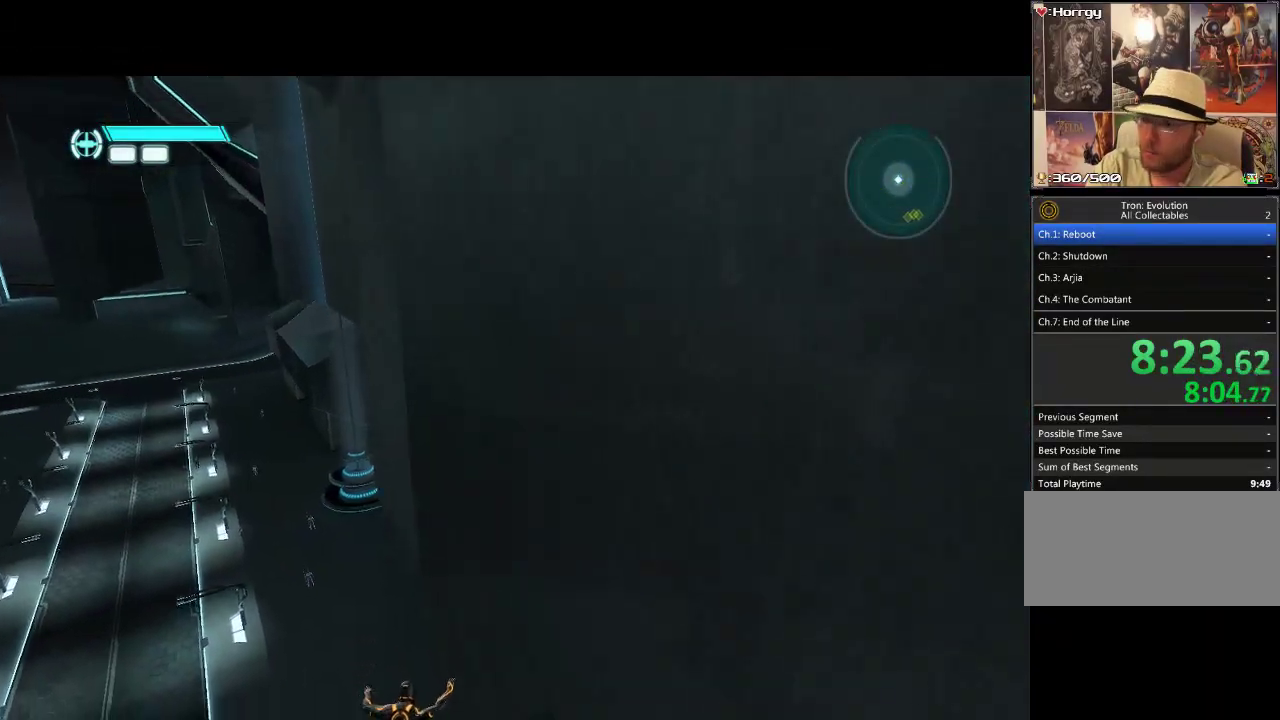
{"buttons": [], "events": []}
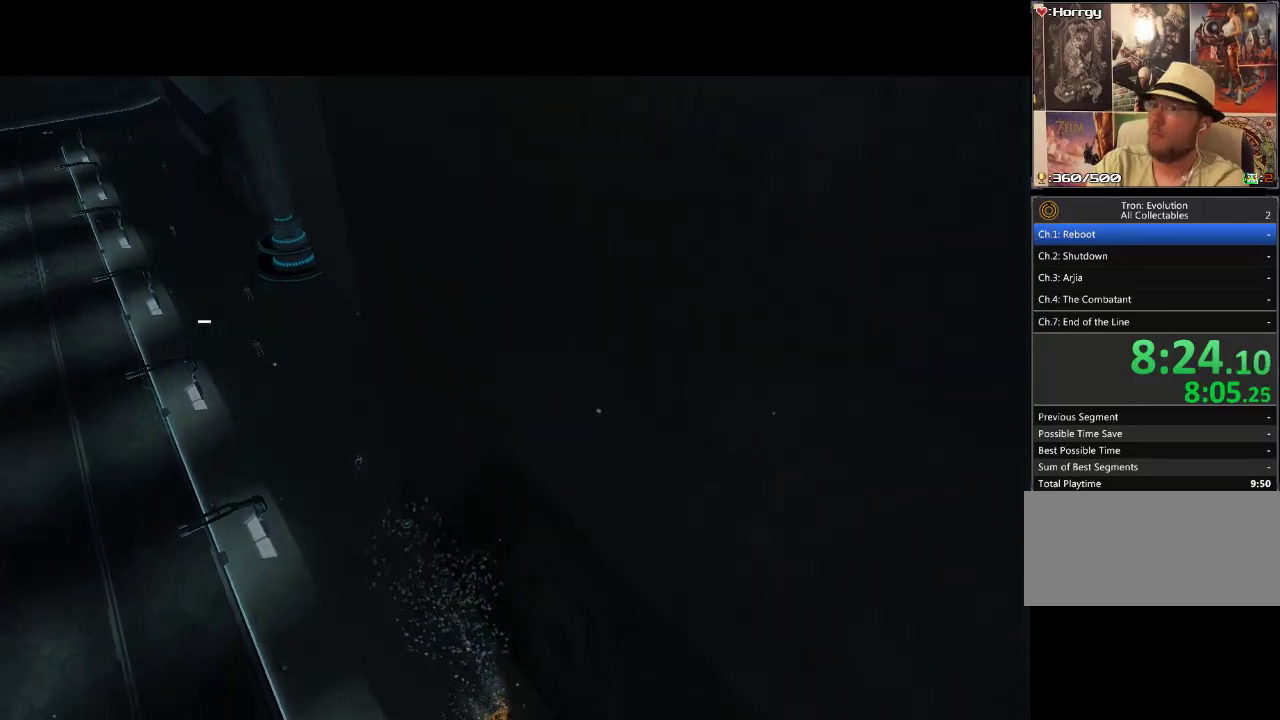
{"buttons": [], "events": []}
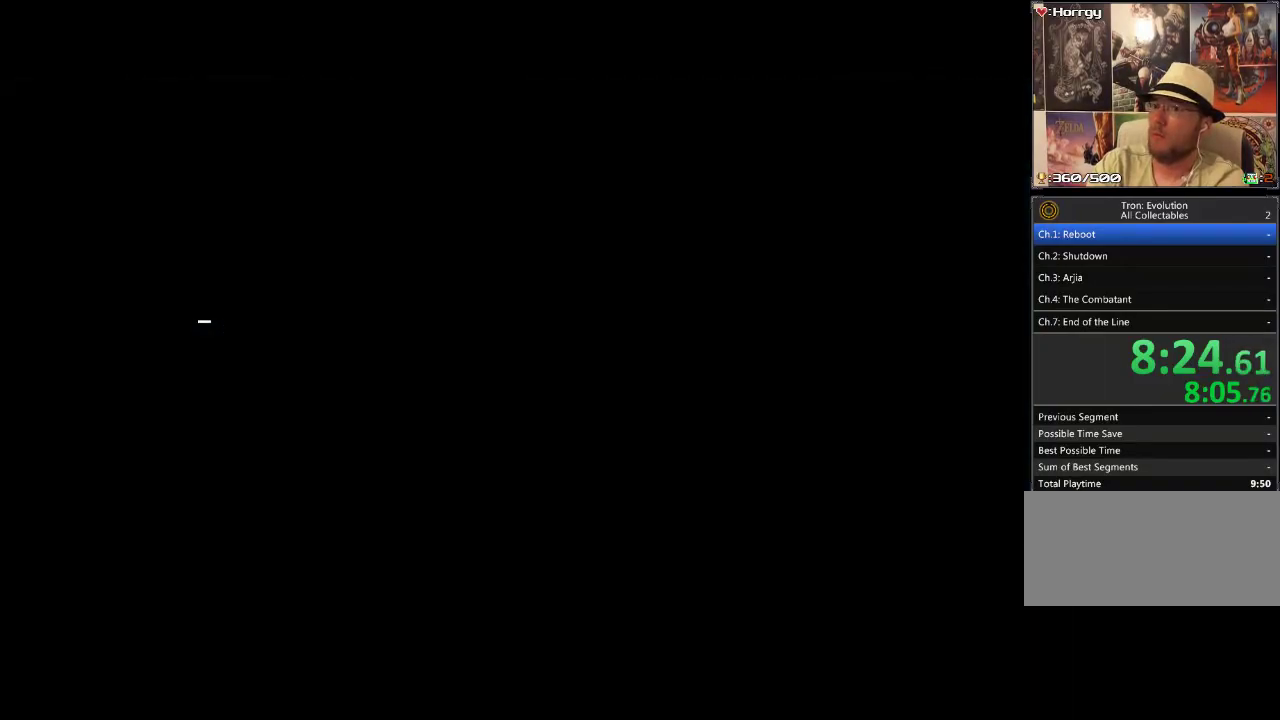
{"buttons": [], "events": []}
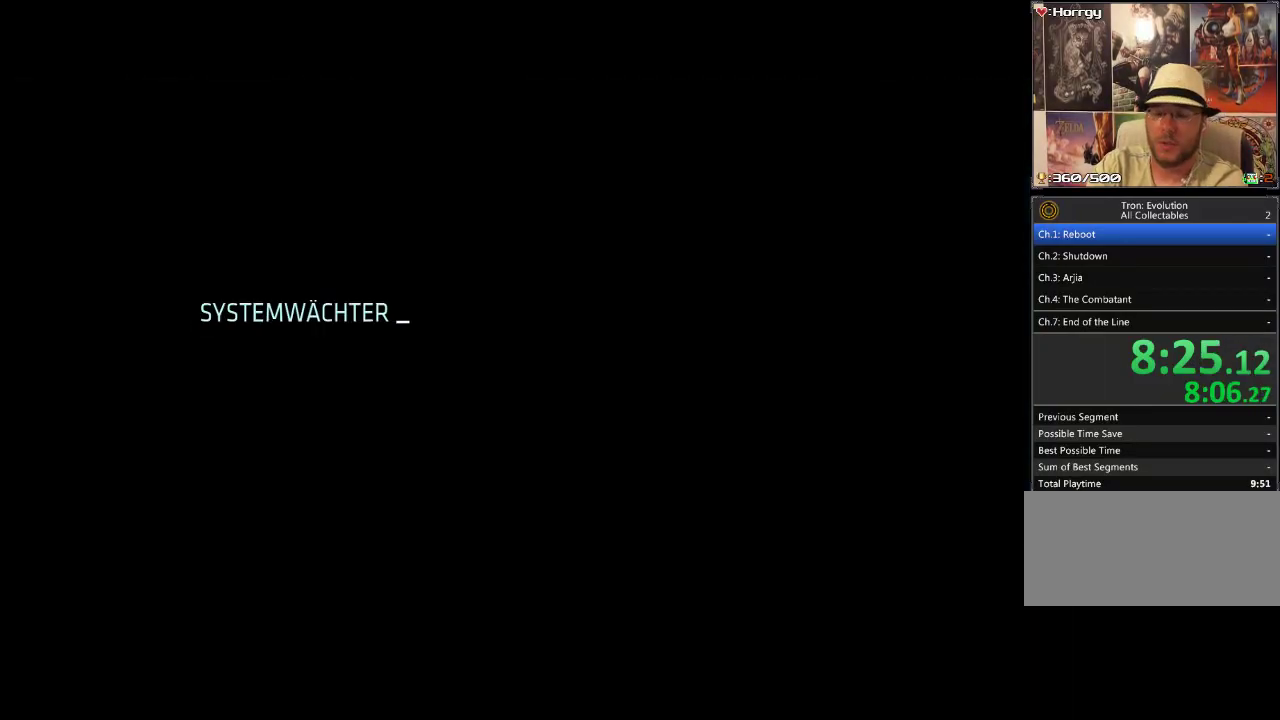
{"buttons": [], "events": []}
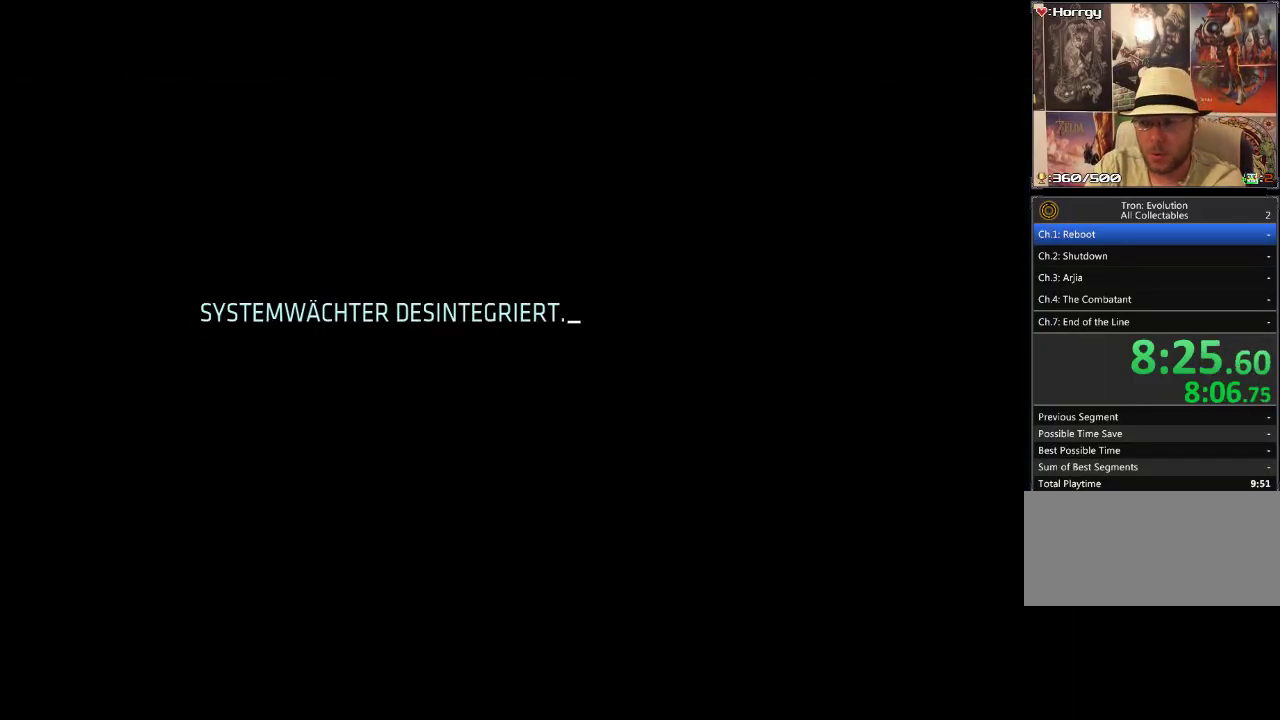
{"buttons": ["DPAD_RIGHT"], "events": [[350, "DPAD_RIGHT", "down"]]}
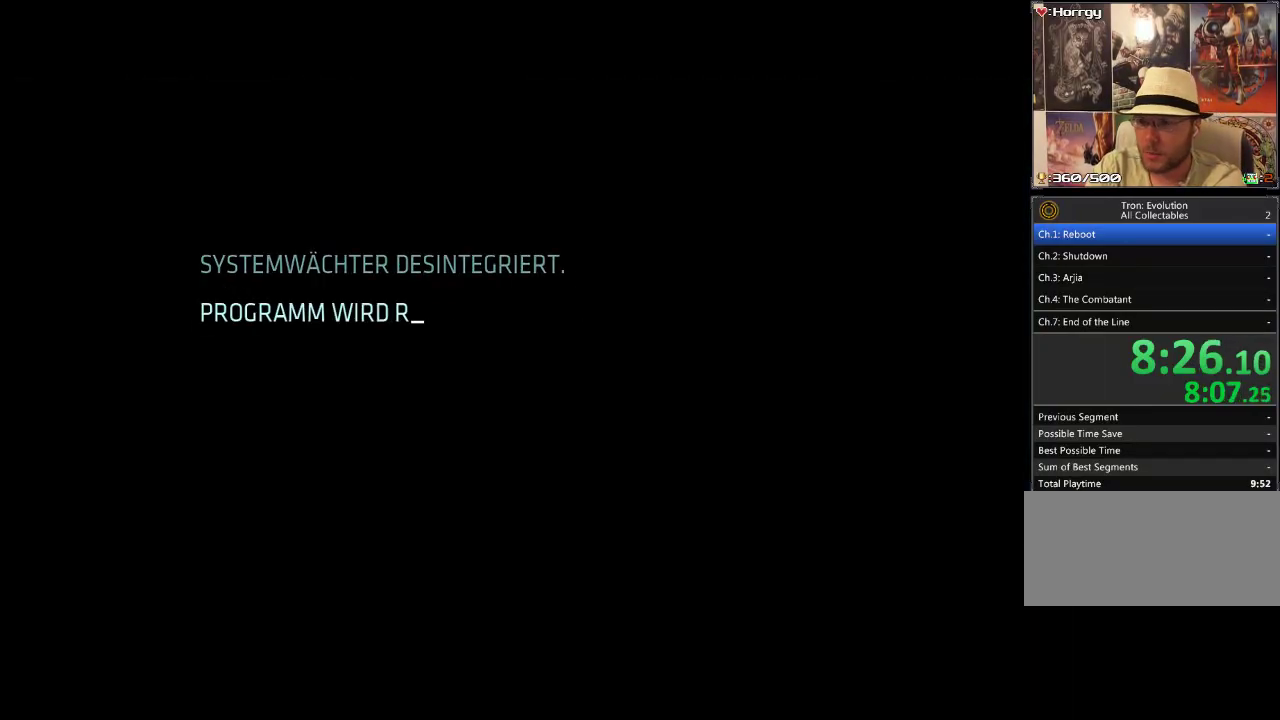
{"buttons": ["L1"], "events": [[33, "DPAD_DOWN", "down"], [100, "DPAD_DOWN", "up"], [100, "L1", "down"], [200, "DPAD_RIGHT", "up"], [233, "L1", "up"], [250, "DPAD_RIGHT", "down"], [300, "L1", "down"], [350, "L1", "up"], [417, "L1", "down"], [500, "DPAD_RIGHT", "up"]]}
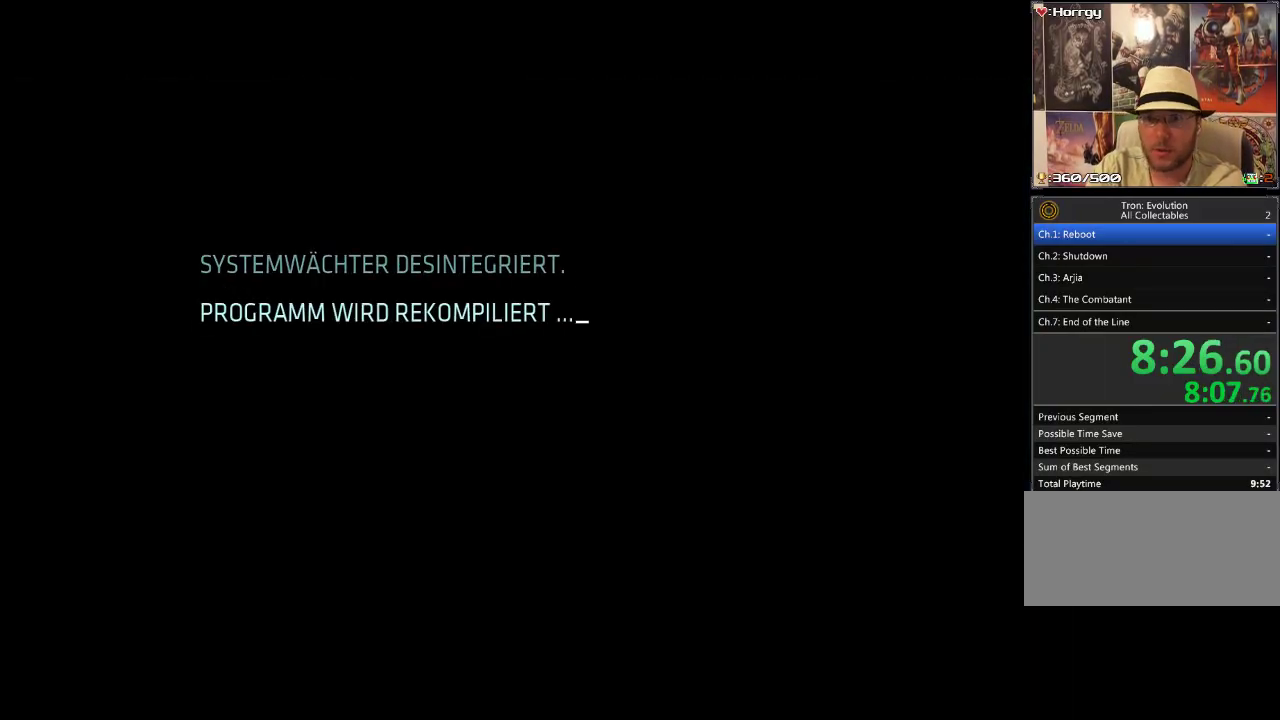
{"buttons": [], "events": [[50, "L1", "up"]]}